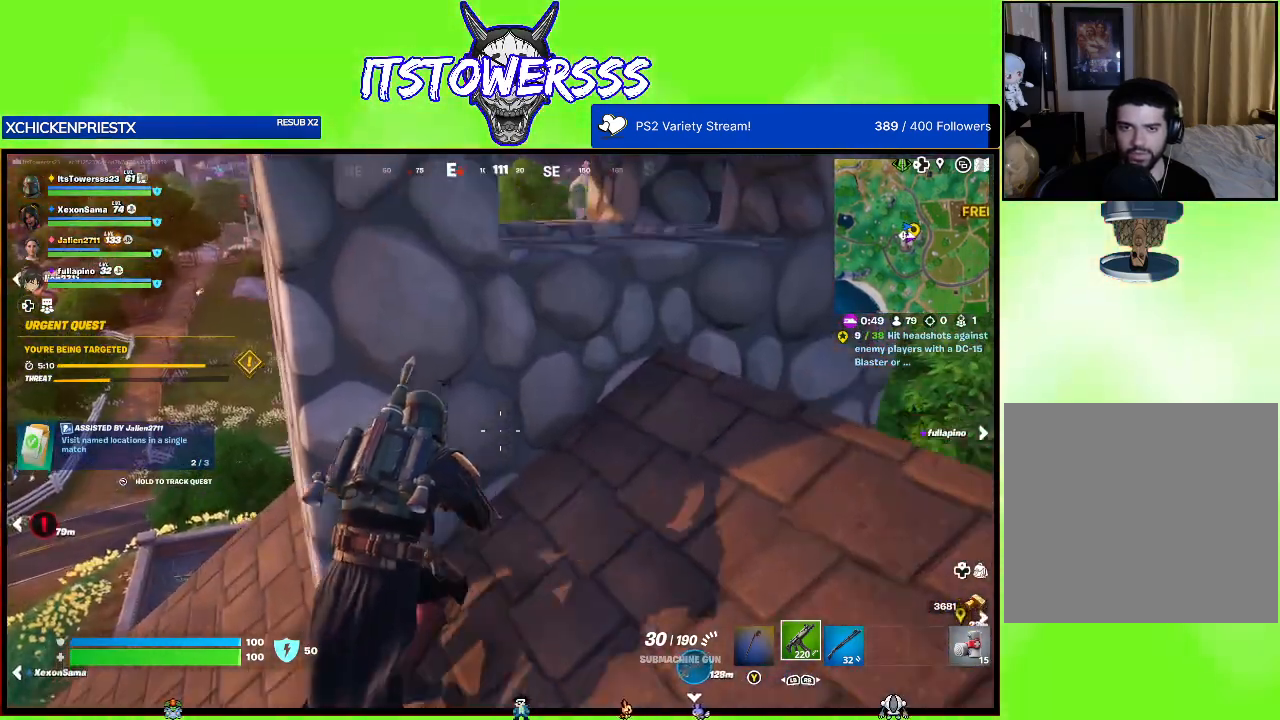
Gameplay with a controller (Xbox layout); each line is a JSON object with the inputs held at the frame after it. "events" lists button and stick changes between this image and that frame as [ms after this image, input, new state], when the widget could be followed in between.
{"buttons": [], "left_stick": "left", "right_stick": "center", "events": [[83, "left_stick", "left"], [83, "right_stick", "right"], [300, "left_stick", "center"], [367, "right_stick", "center"], [483, "left_stick", "left"]]}
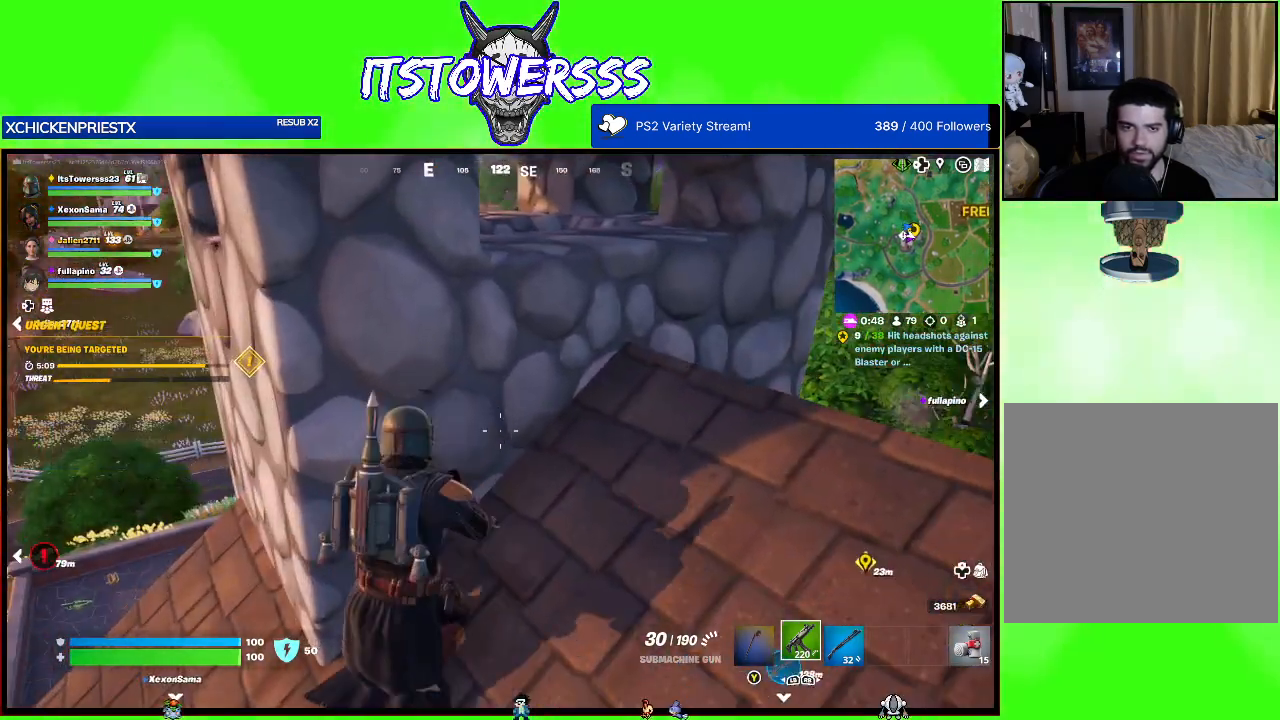
{"buttons": [], "left_stick": "center", "right_stick": "center", "events": [[17, "right_stick", "right"], [367, "right_stick", "center"], [400, "left_stick", "center"]]}
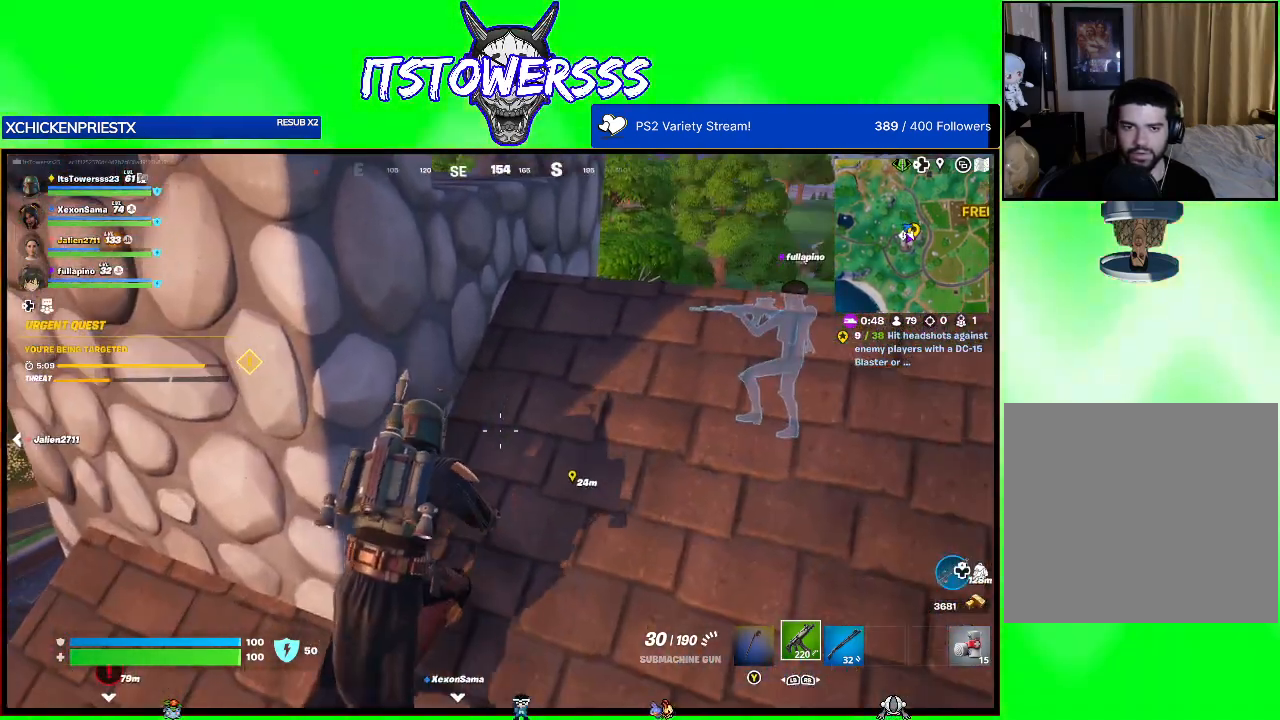
{"buttons": [], "left_stick": "up-right", "right_stick": "up", "events": [[50, "right_stick", "left"], [150, "right_stick", "up"], [233, "right_stick", "center"], [350, "right_stick", "up"], [367, "left_stick", "right"], [433, "left_stick", "up-right"]]}
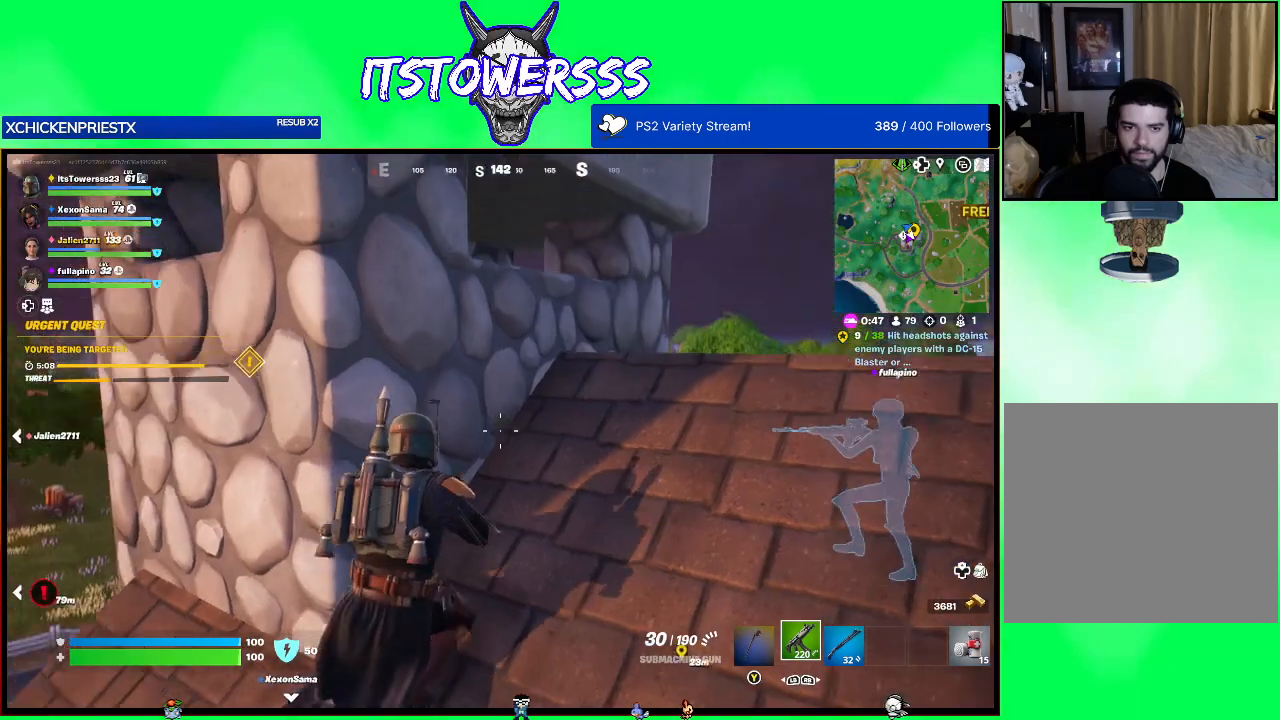
{"buttons": [], "left_stick": "up-right", "right_stick": "down-left", "events": [[83, "right_stick", "center"], [300, "right_stick", "down-left"]]}
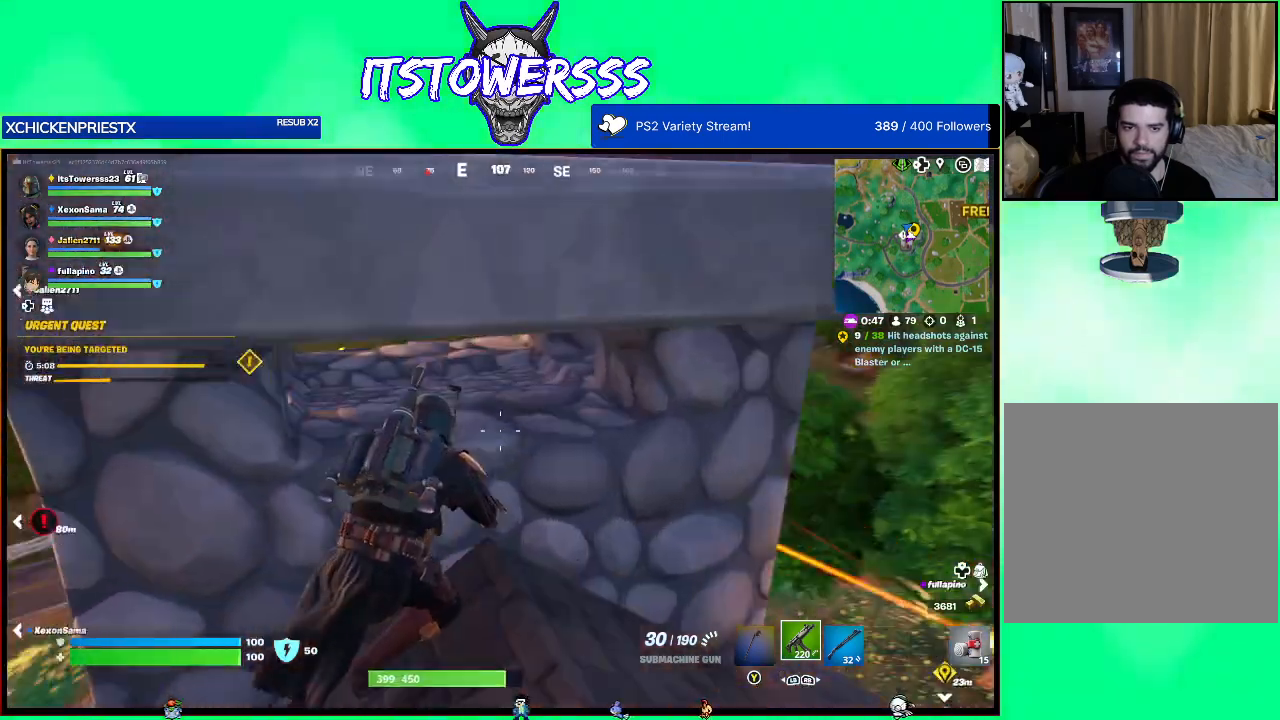
{"buttons": [], "left_stick": "right", "right_stick": "center", "events": [[50, "right_stick", "center"], [83, "left_stick", "right"], [217, "right_stick", "left"], [483, "right_stick", "center"]]}
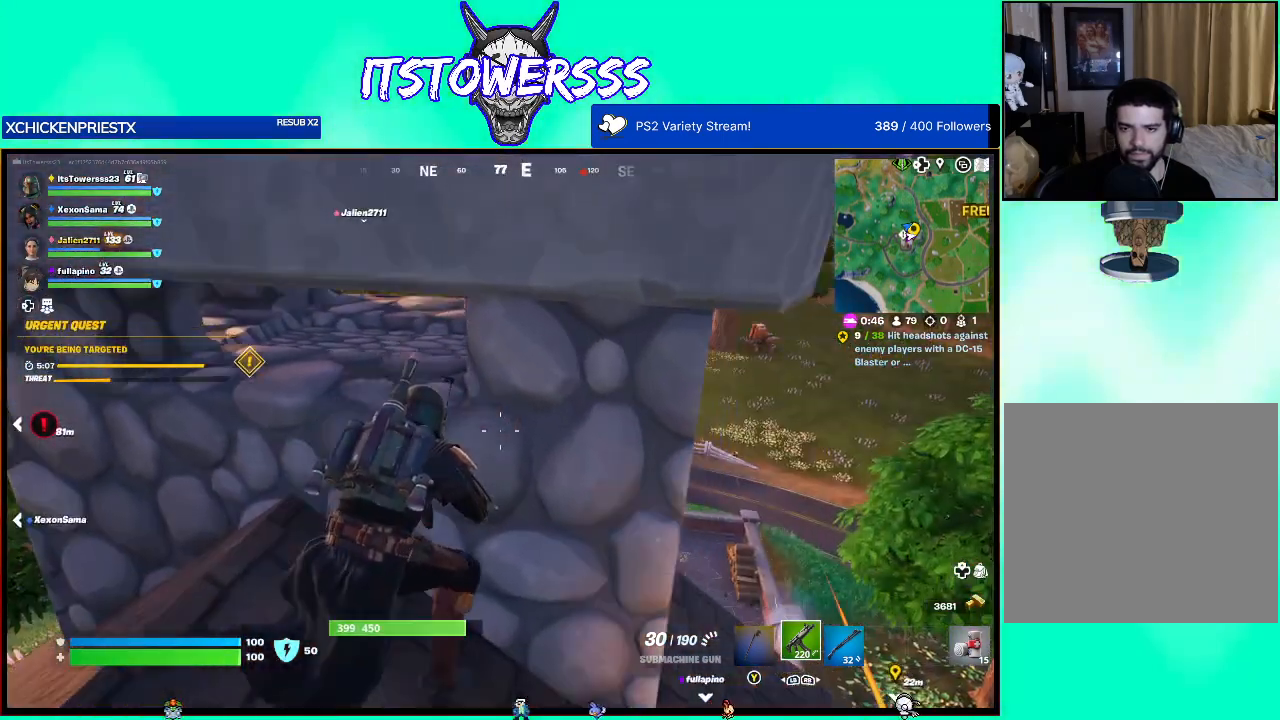
{"buttons": [], "left_stick": "center", "right_stick": "center", "events": [[117, "right_stick", "left"], [250, "left_stick", "up"], [283, "right_stick", "center"], [300, "left_stick", "up-left"], [450, "left_stick", "center"]]}
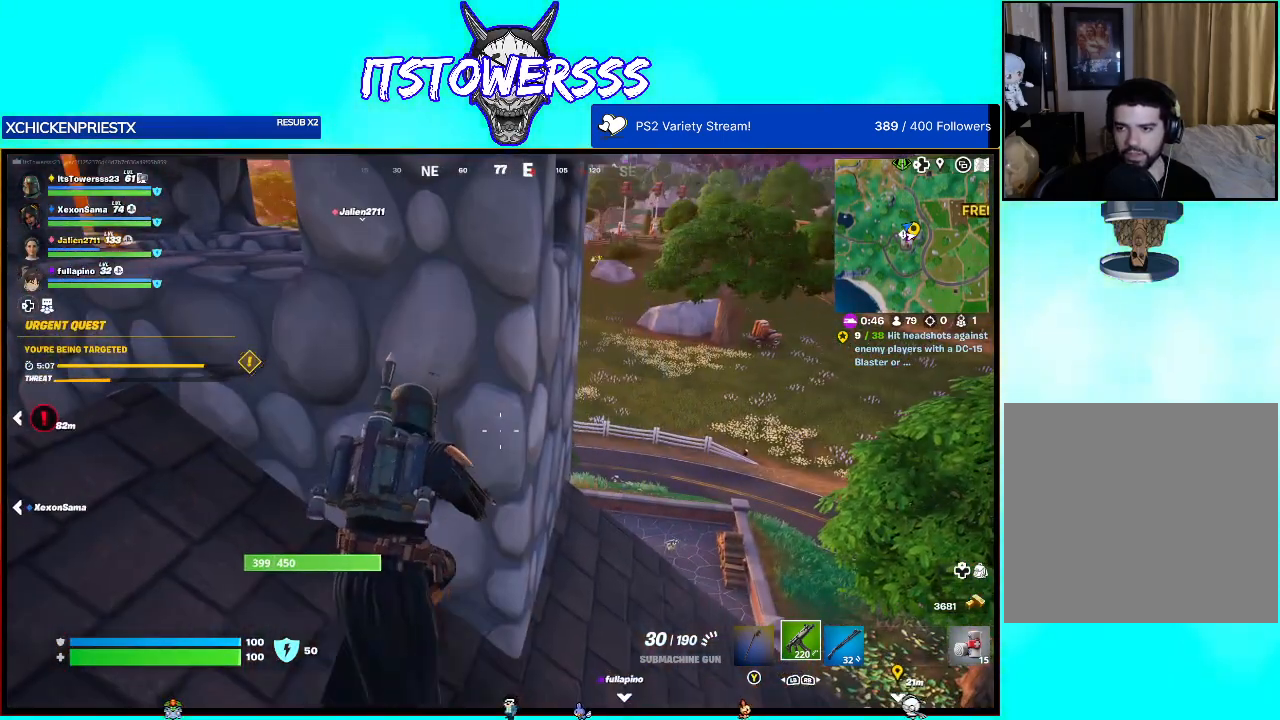
{"buttons": [], "left_stick": "center", "right_stick": "center", "events": [[83, "left_stick", "left"], [250, "right_stick", "right"], [333, "left_stick", "center"], [417, "right_stick", "center"]]}
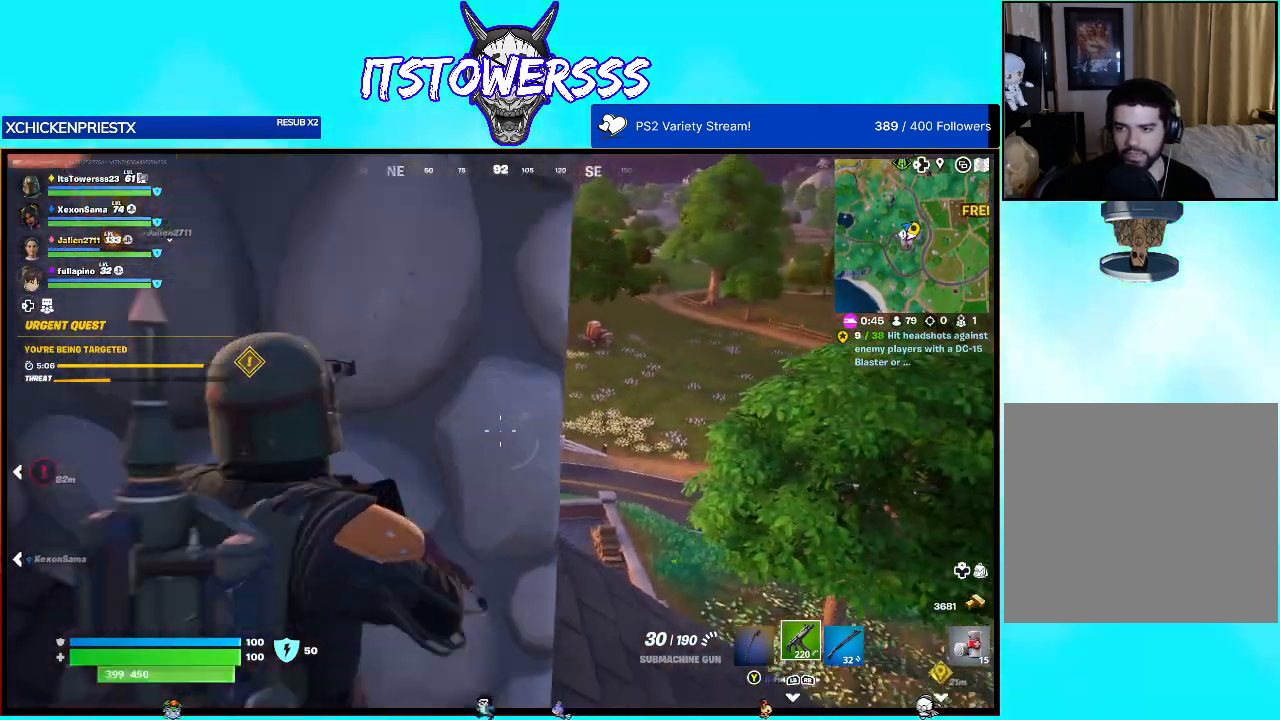
{"buttons": [], "left_stick": "center", "right_stick": "center", "events": [[67, "right_stick", "right"], [200, "right_stick", "center"], [333, "right_stick", "right"], [500, "right_stick", "center"]]}
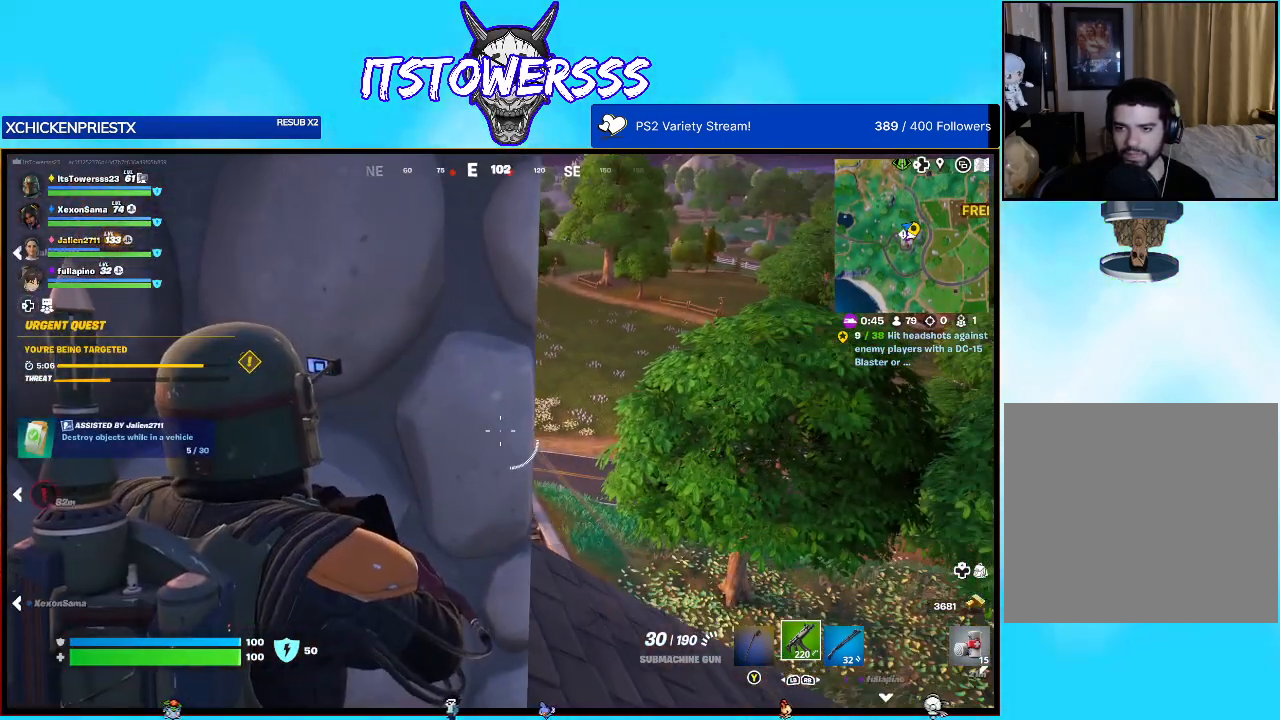
{"buttons": [], "left_stick": "right", "right_stick": "right", "events": [[200, "left_stick", "left"], [317, "left_stick", "right"], [450, "right_stick", "right"]]}
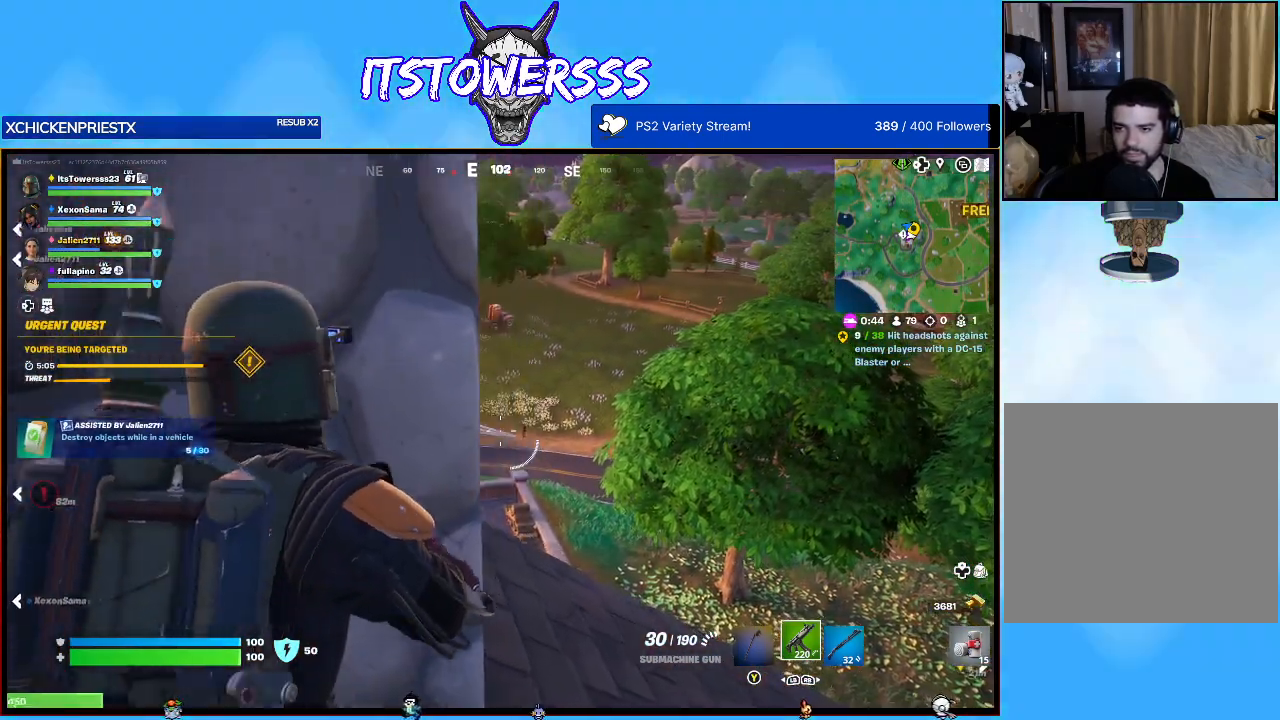
{"buttons": [], "left_stick": "right", "right_stick": "center", "events": [[50, "left_stick", "center"], [217, "left_stick", "right"], [417, "right_stick", "center"]]}
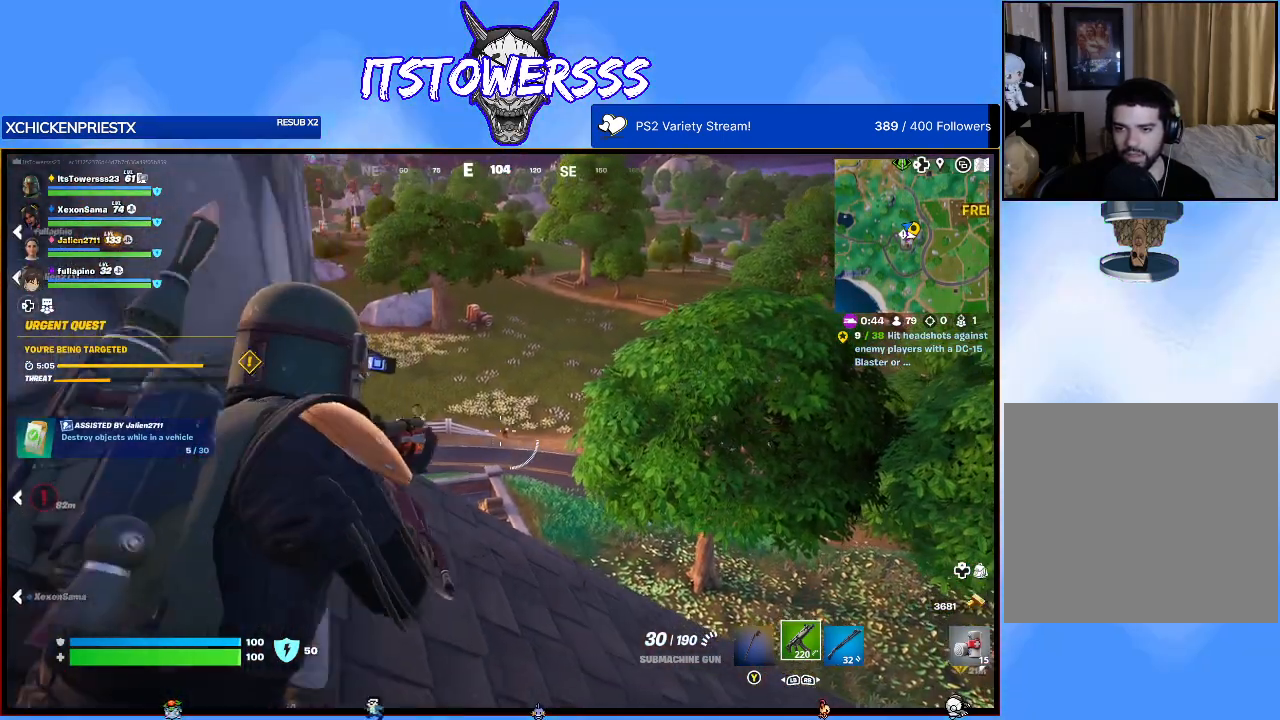
{"buttons": [], "left_stick": "up", "right_stick": "down", "events": [[50, "left_stick", "up-right"], [50, "right_stick", "down"], [400, "left_stick", "up"], [400, "right_stick", "center"], [483, "right_stick", "down"]]}
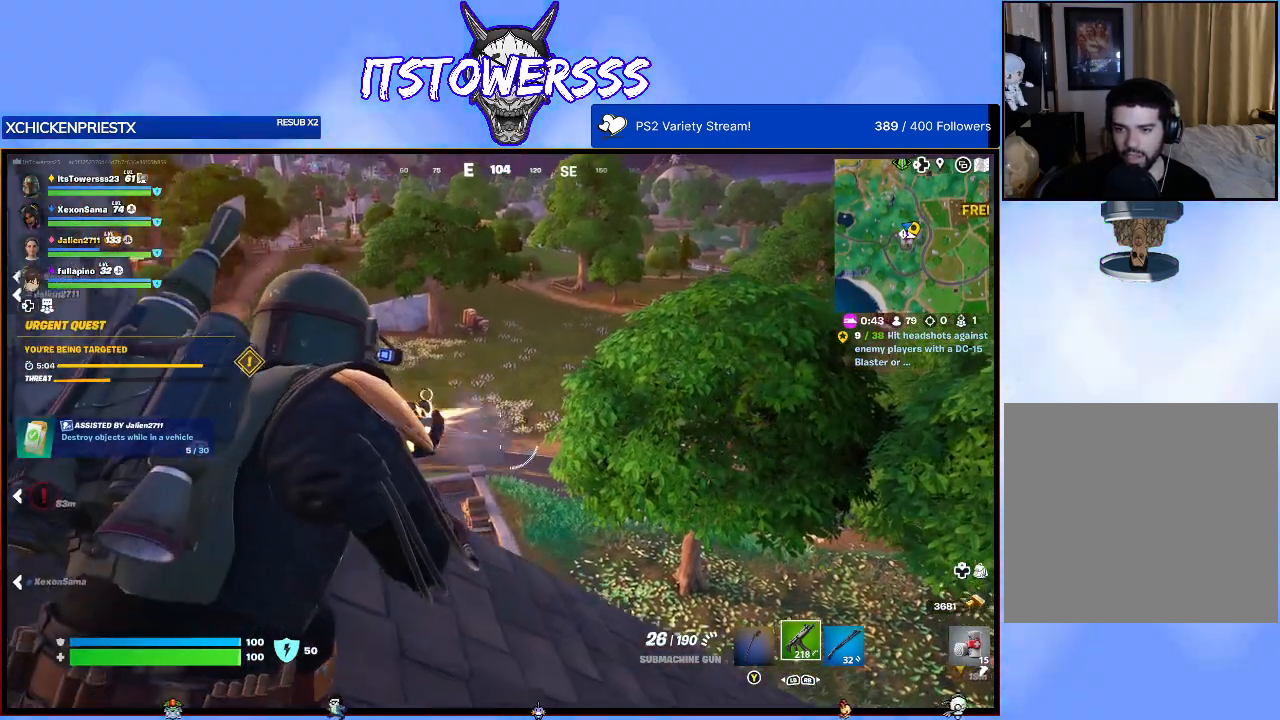
{"buttons": [], "left_stick": "down", "right_stick": "center", "events": [[67, "left_stick", "center"], [117, "left_stick", "down"], [117, "right_stick", "center"], [333, "right_stick", "down-right"], [433, "right_stick", "center"]]}
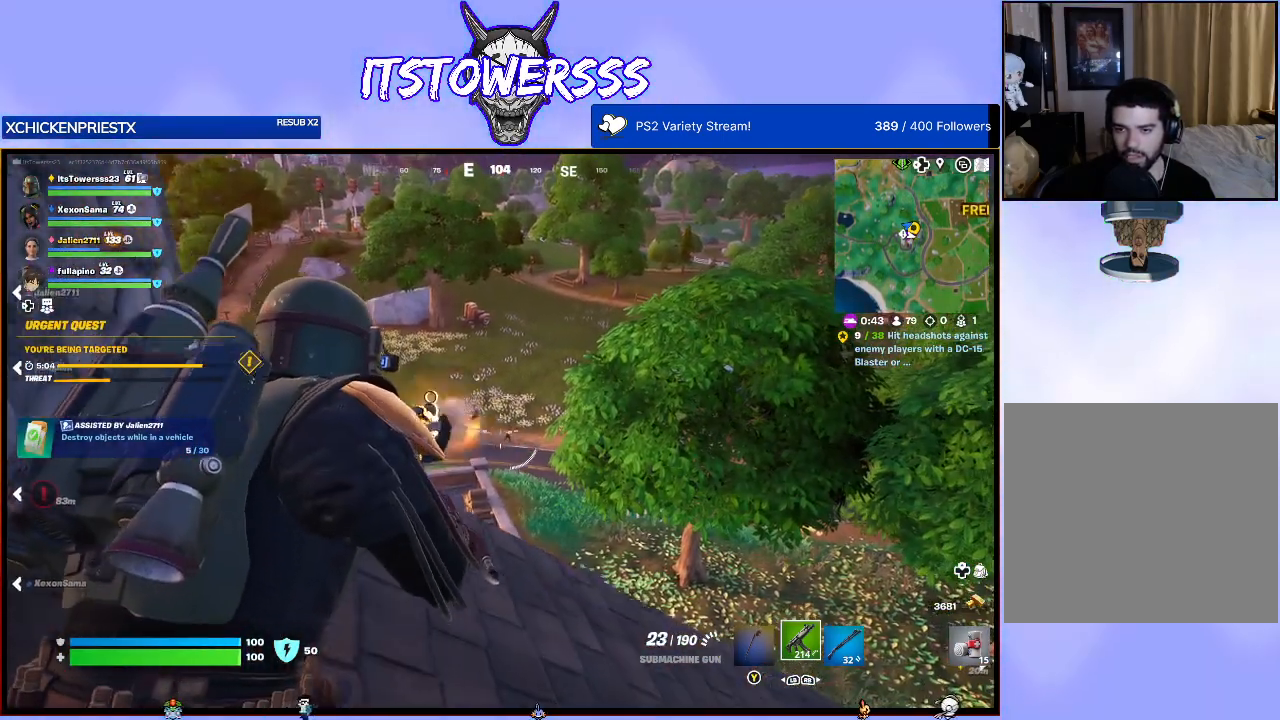
{"buttons": [], "left_stick": "left", "right_stick": "center", "events": [[50, "right_stick", "down-right"], [167, "left_stick", "down-left"], [233, "right_stick", "center"], [283, "left_stick", "left"]]}
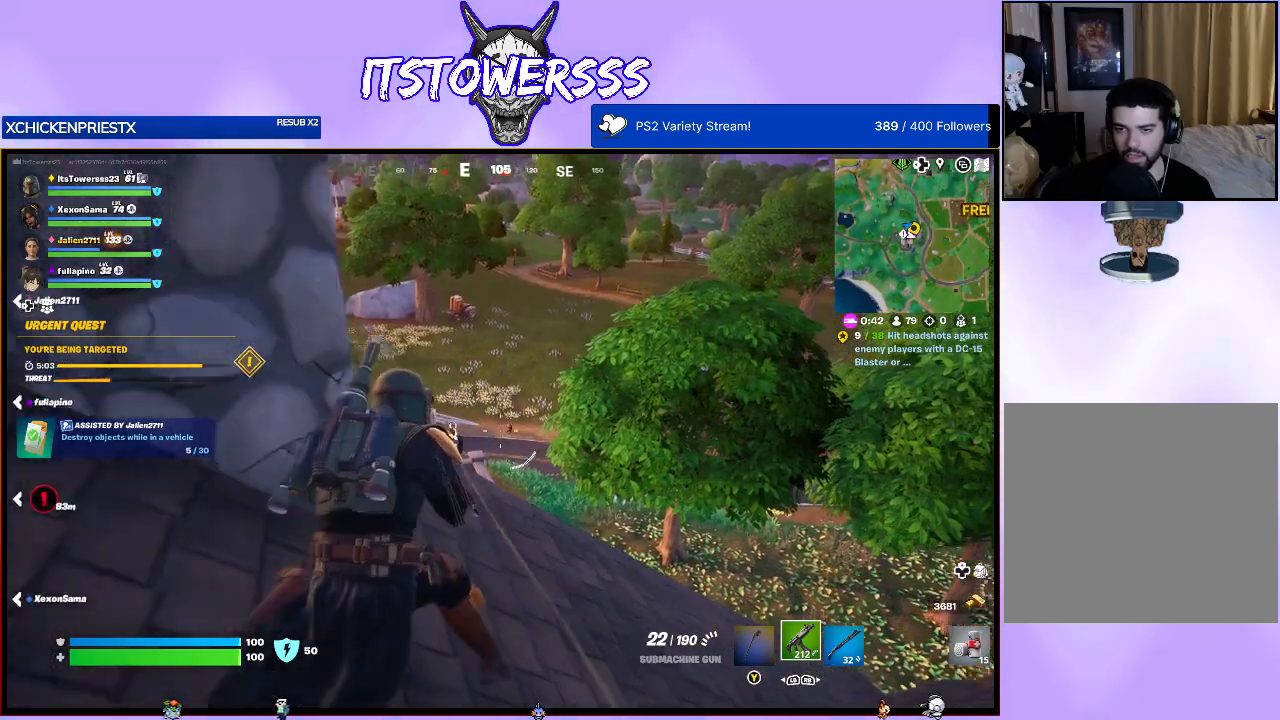
{"buttons": [], "left_stick": "center", "right_stick": "left", "events": [[133, "X", "down"], [250, "X", "up"], [383, "left_stick", "center"], [467, "right_stick", "left"]]}
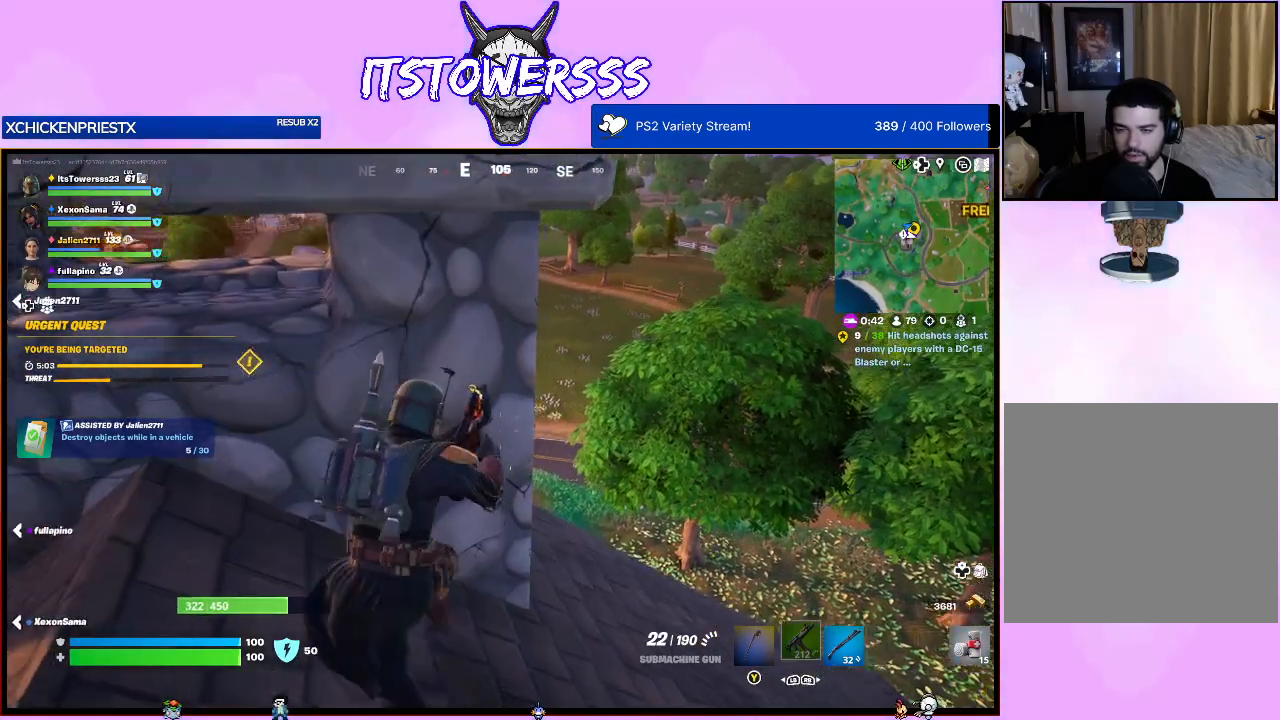
{"buttons": [], "left_stick": "up", "right_stick": "left", "events": [[167, "right_stick", "center"], [250, "left_stick", "up"], [500, "right_stick", "left"]]}
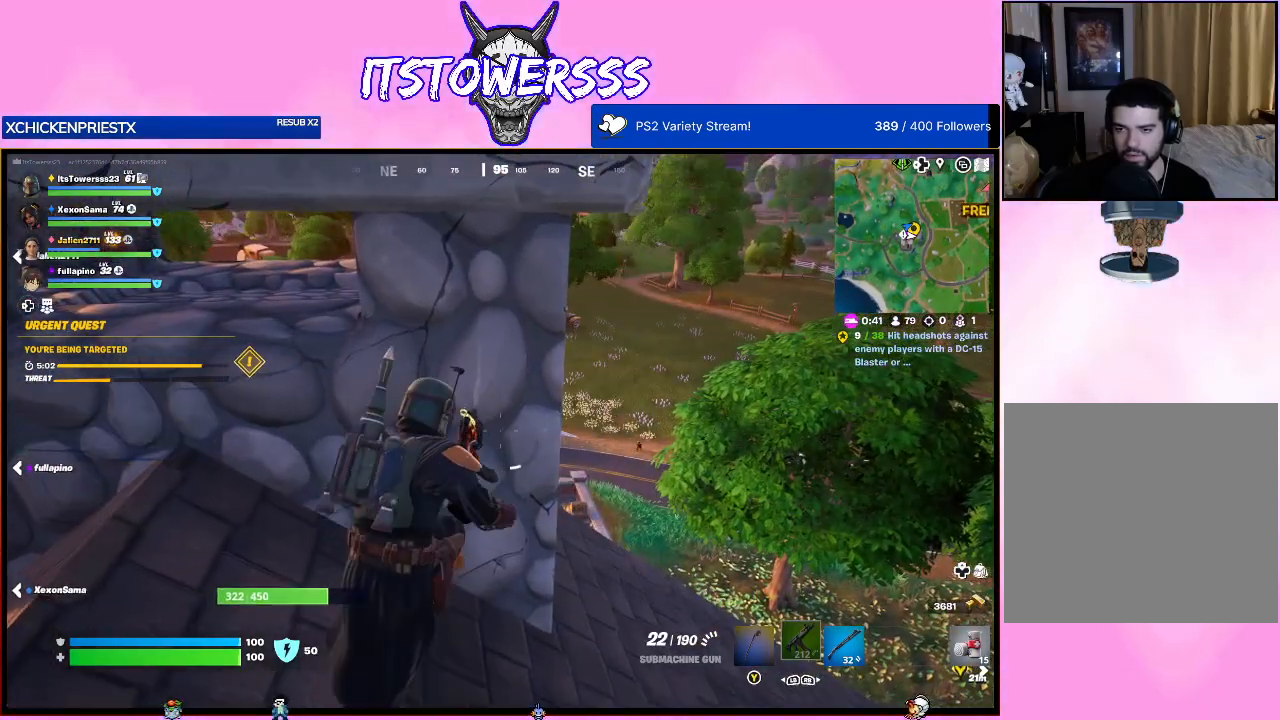
{"buttons": [], "left_stick": "center", "right_stick": "right", "events": [[17, "left_stick", "up-right"], [267, "right_stick", "center"], [350, "left_stick", "center"], [467, "right_stick", "right"]]}
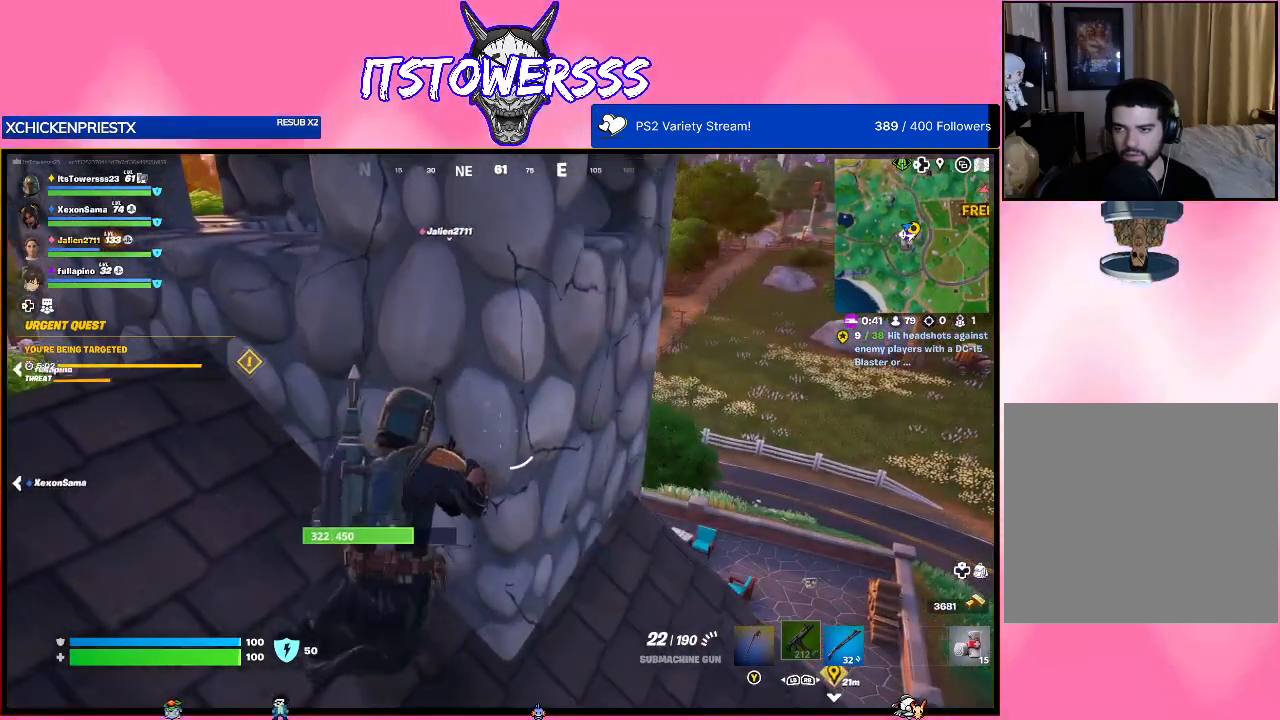
{"buttons": [], "left_stick": "center", "right_stick": "center", "events": [[183, "right_stick", "down"], [233, "right_stick", "center"]]}
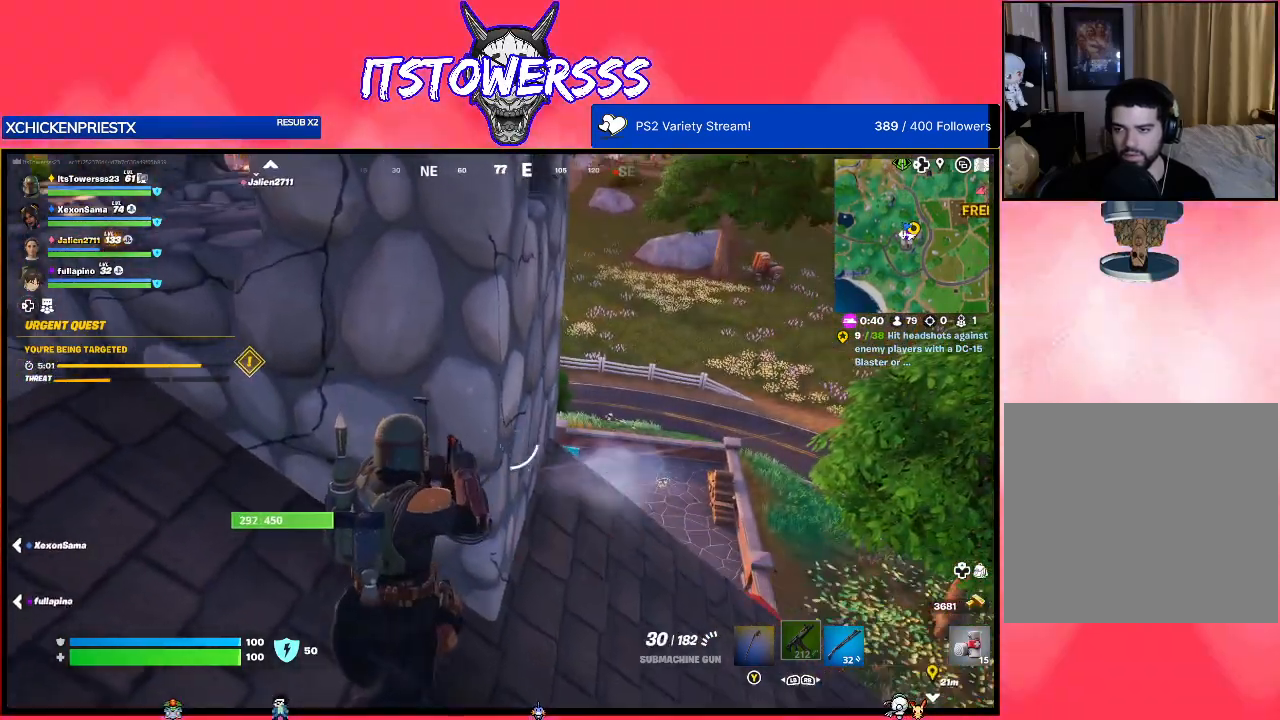
{"buttons": [], "left_stick": "down-left", "right_stick": "center", "events": [[100, "right_stick", "right"], [183, "left_stick", "left"], [267, "right_stick", "center"], [500, "left_stick", "down-left"]]}
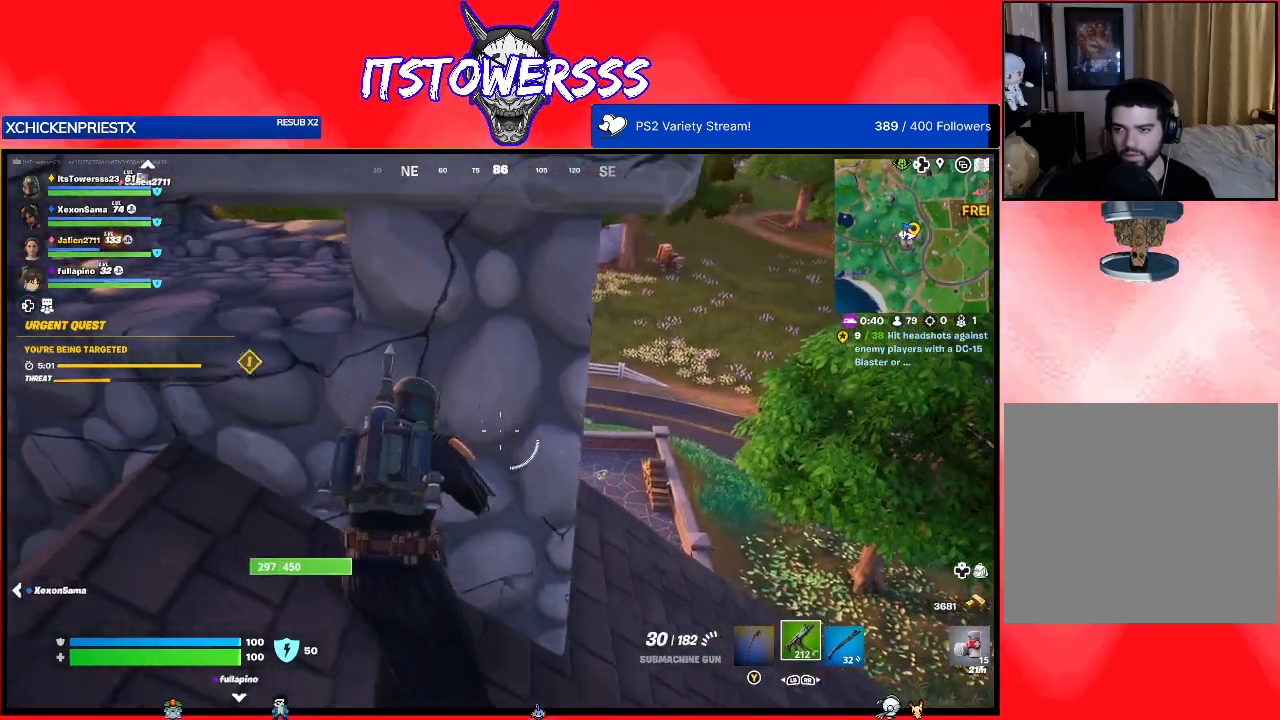
{"buttons": [], "left_stick": "left", "right_stick": "up-left", "events": [[67, "right_stick", "left"], [350, "left_stick", "left"], [417, "right_stick", "up-left"]]}
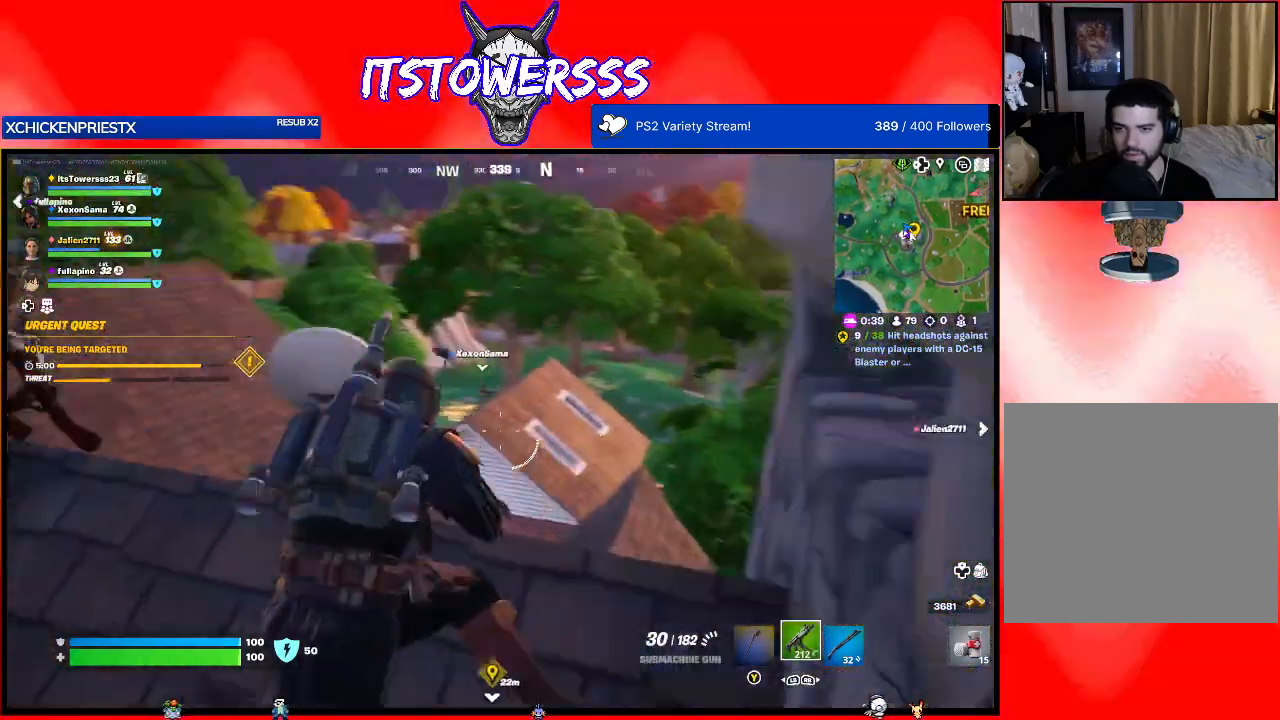
{"buttons": [], "left_stick": "up-left", "right_stick": "left", "events": [[67, "left_stick", "up-left"], [117, "right_stick", "center"], [300, "L3", "down"], [433, "right_stick", "left"], [450, "L3", "up"]]}
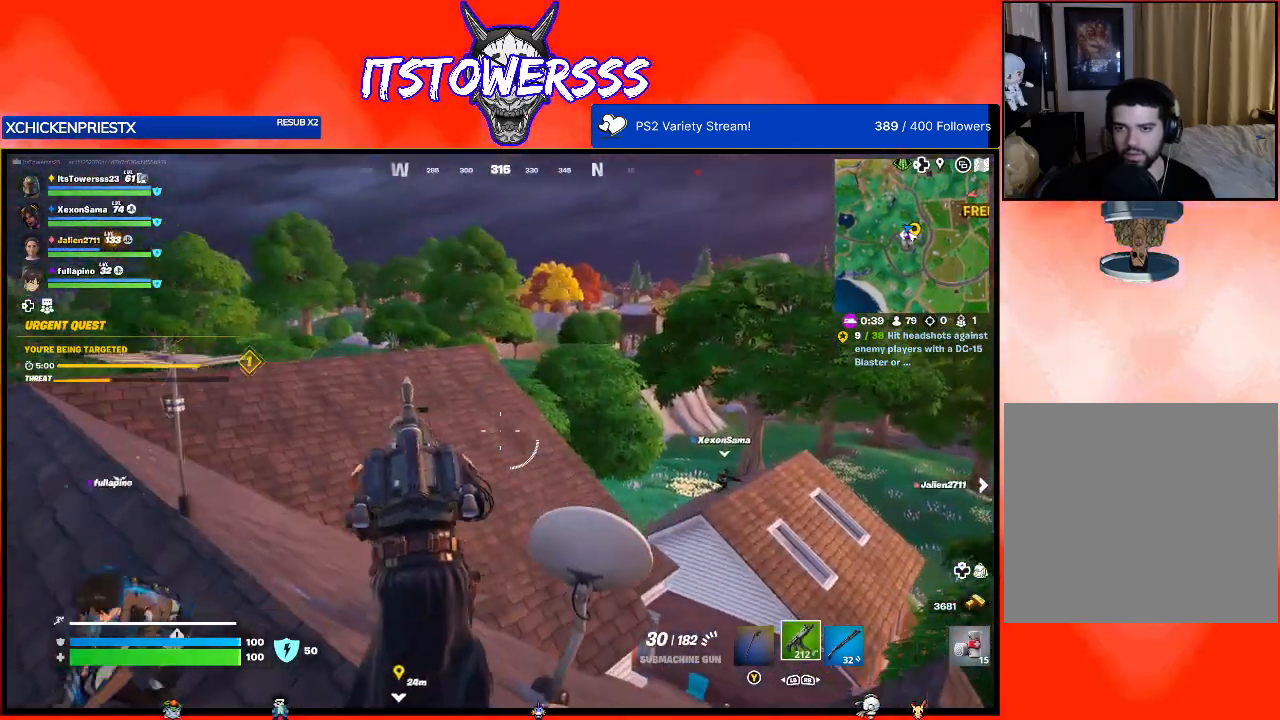
{"buttons": [], "left_stick": "up-left", "right_stick": "left", "events": [[133, "right_stick", "center"], [400, "right_stick", "left"]]}
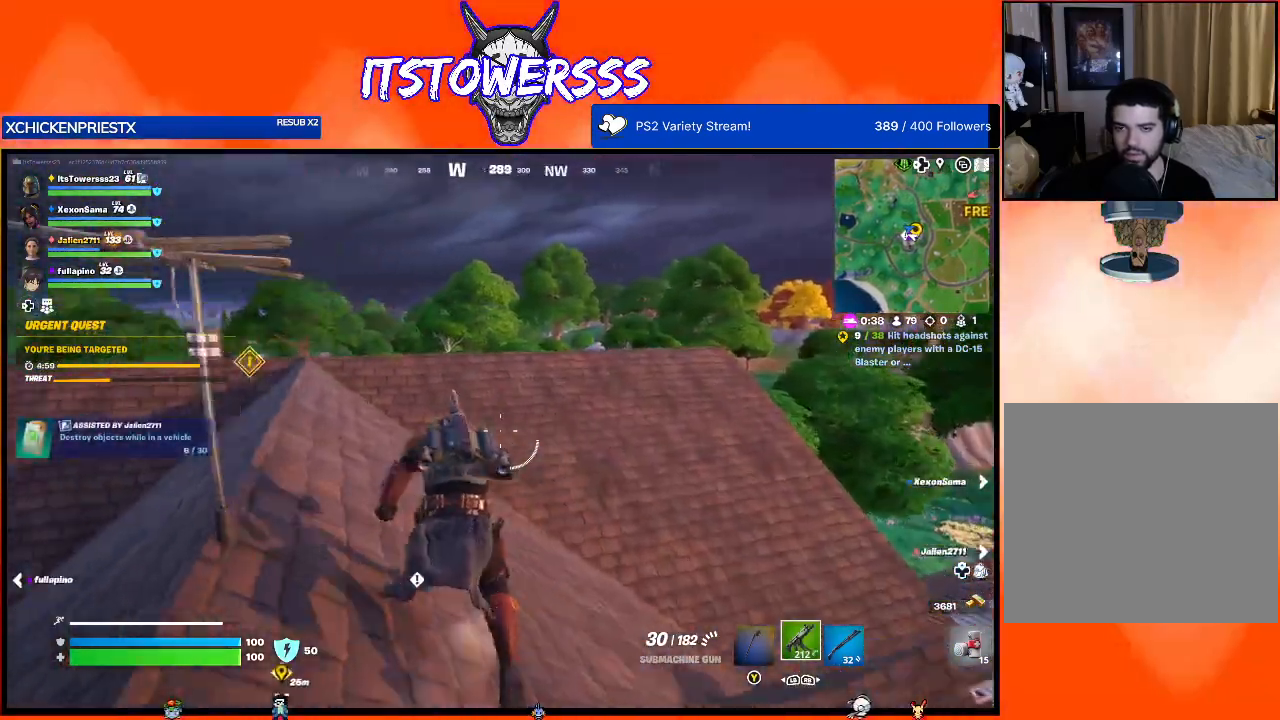
{"buttons": [], "left_stick": "up", "right_stick": "center", "events": [[67, "left_stick", "up"], [117, "right_stick", "center"]]}
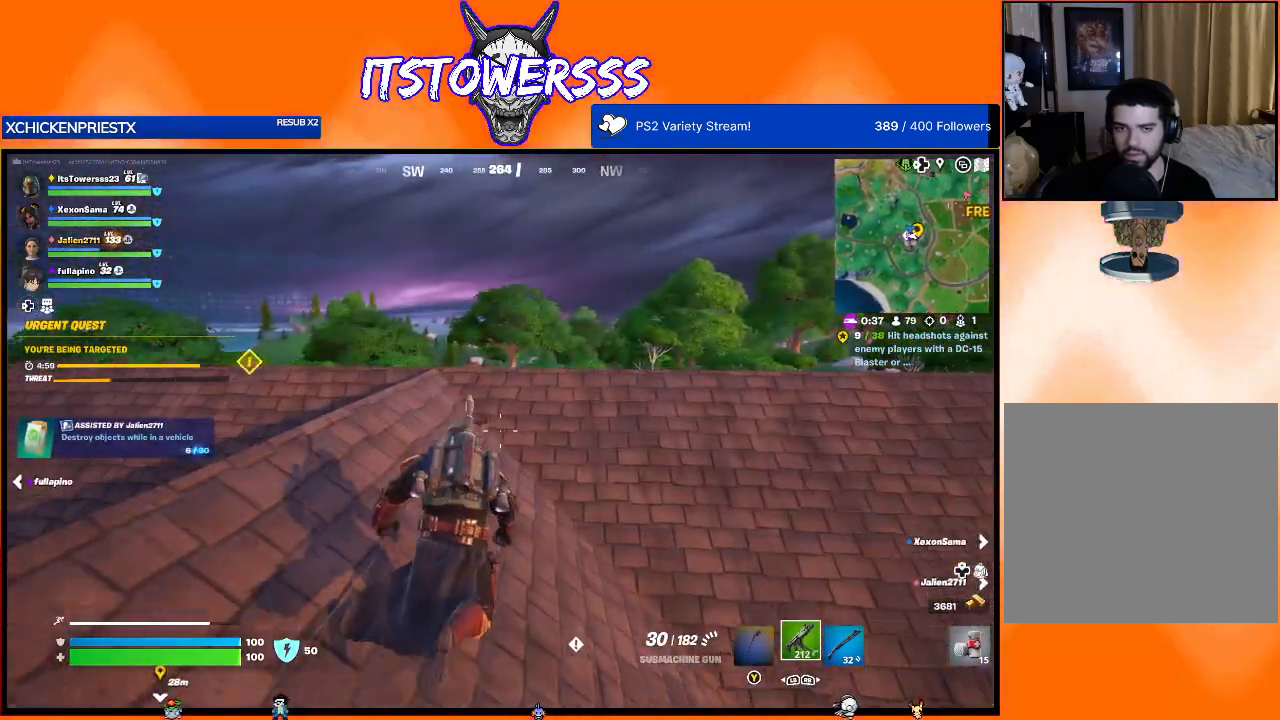
{"buttons": [], "left_stick": "up", "right_stick": "center", "events": [[217, "right_stick", "down"], [450, "right_stick", "center"]]}
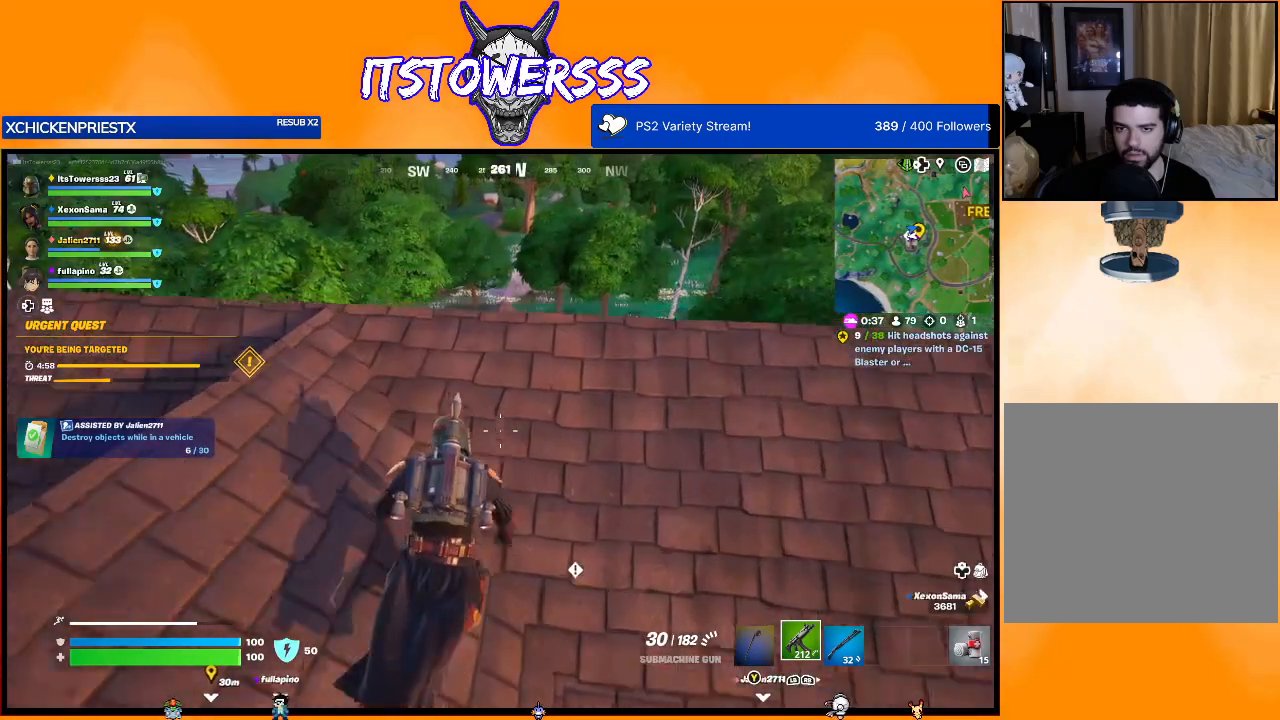
{"buttons": [], "left_stick": "up-right", "right_stick": "center", "events": [[467, "left_stick", "up-right"]]}
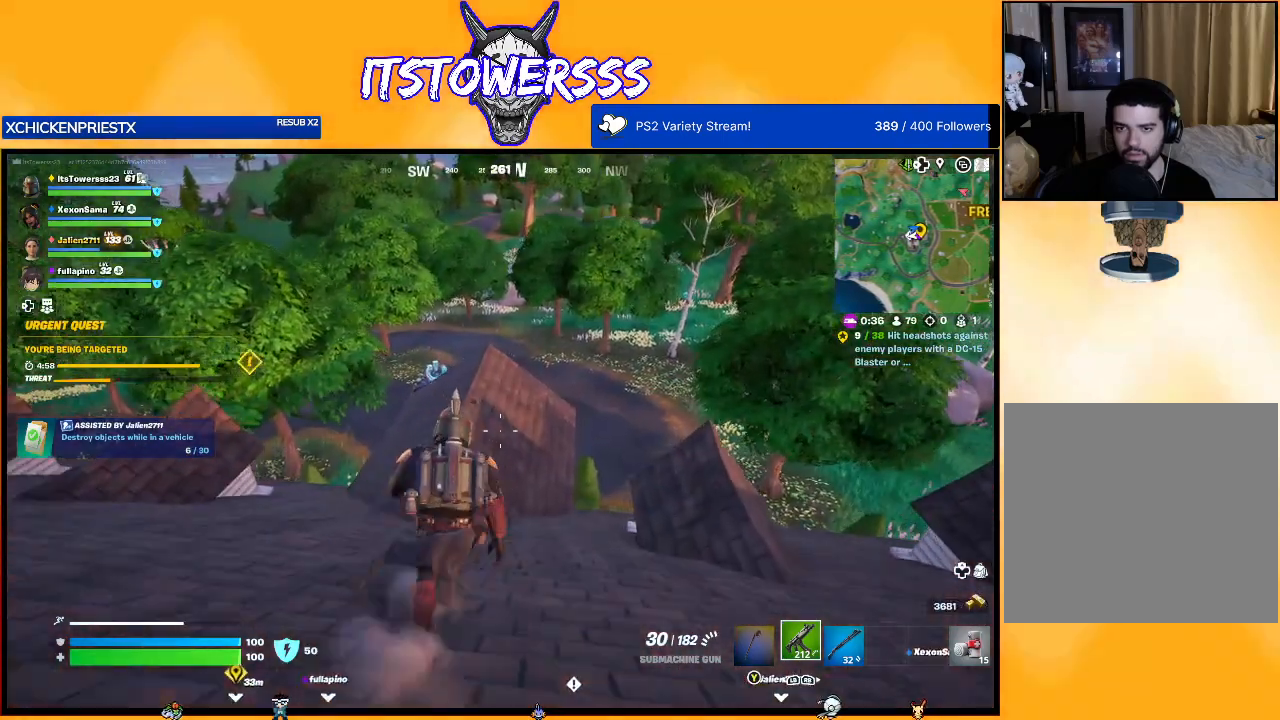
{"buttons": [], "left_stick": "center", "right_stick": "left", "events": [[33, "right_stick", "left"], [250, "right_stick", "center"], [317, "right_stick", "left"], [333, "left_stick", "up"], [500, "left_stick", "center"]]}
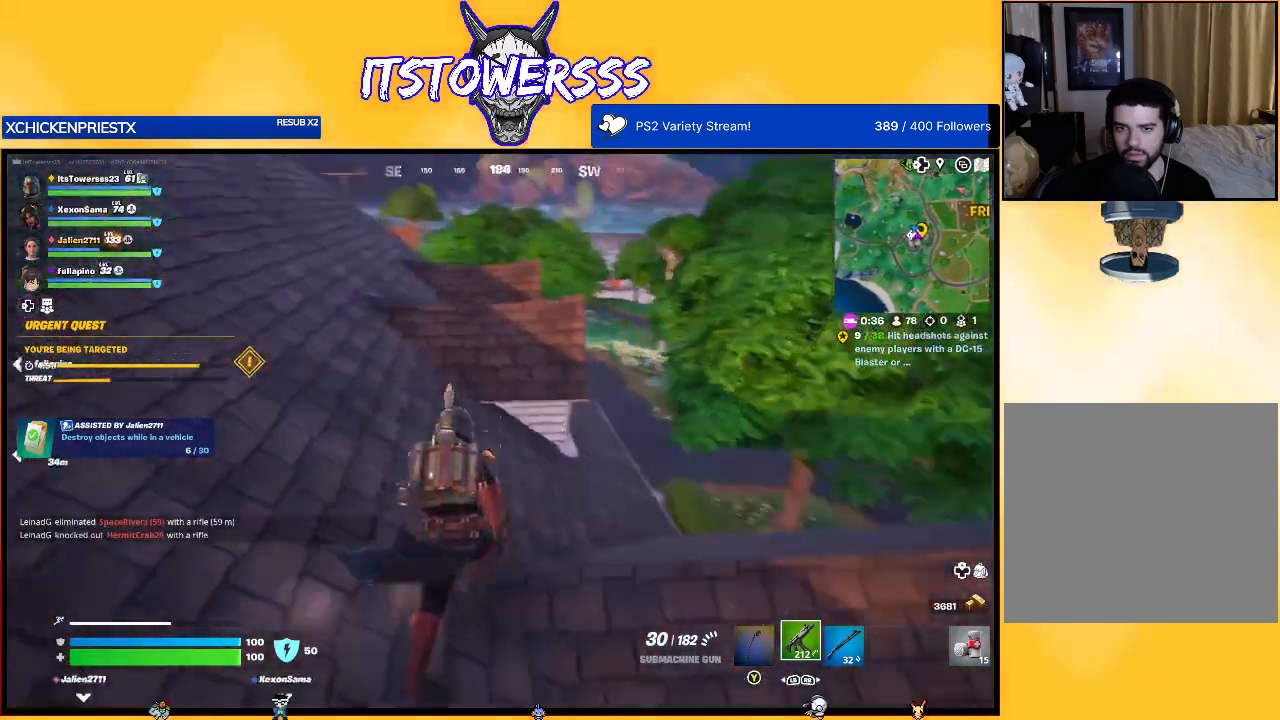
{"buttons": [], "left_stick": "up-right", "right_stick": "center", "events": [[83, "right_stick", "up-left"], [167, "left_stick", "up"], [200, "right_stick", "center"], [333, "right_stick", "left"], [400, "left_stick", "up-right"], [500, "right_stick", "center"]]}
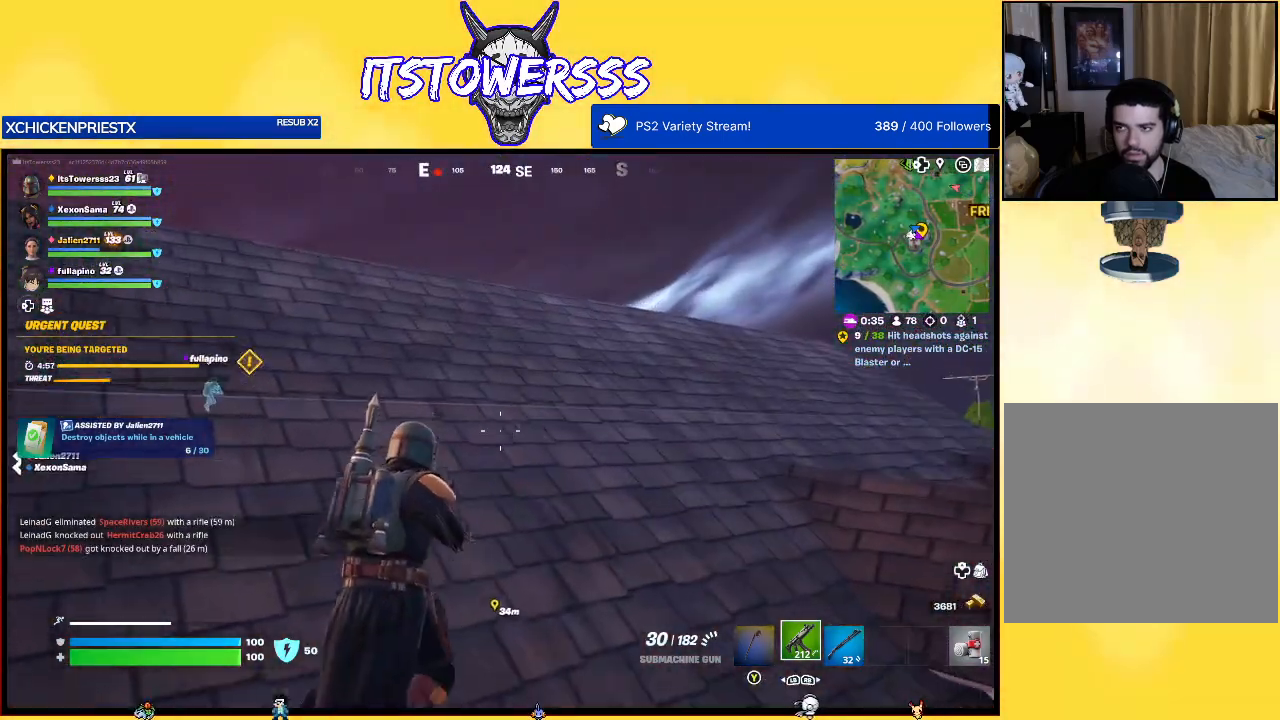
{"buttons": [], "left_stick": "up-right", "right_stick": "center", "events": [[333, "right_stick", "down-left"], [500, "right_stick", "center"]]}
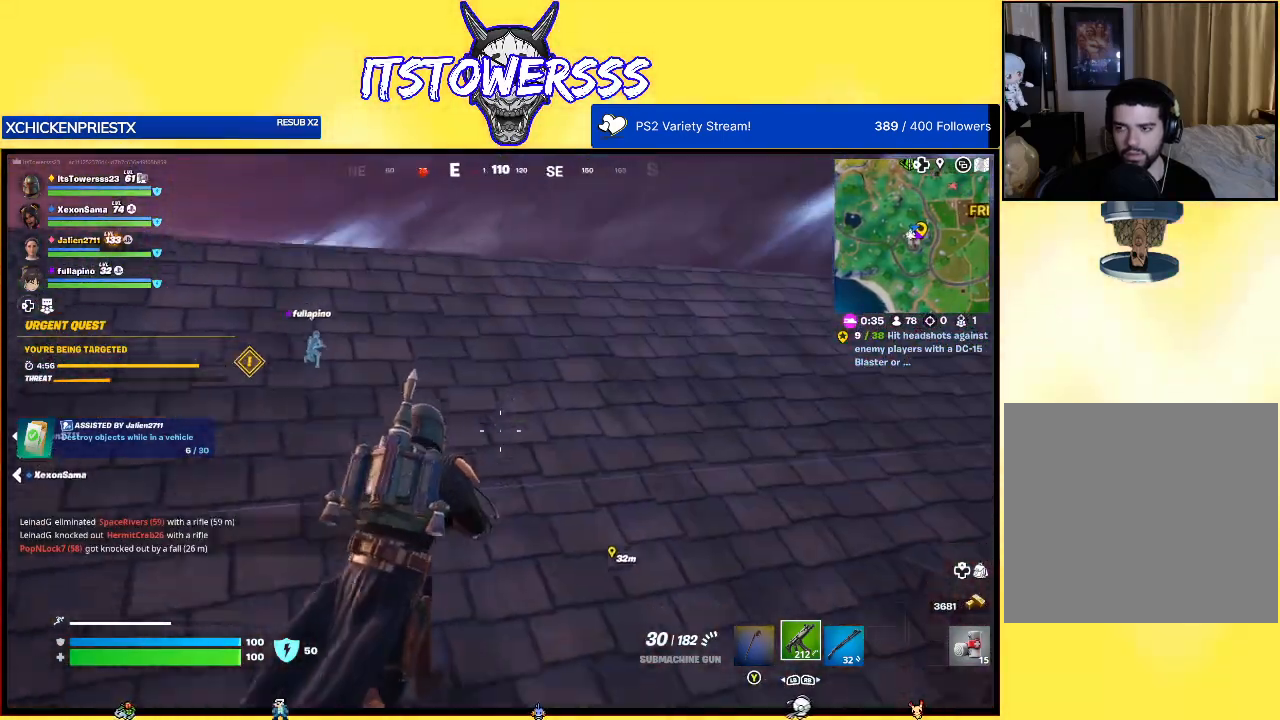
{"buttons": [], "left_stick": "up-right", "right_stick": "center", "events": [[183, "right_stick", "down-left"], [350, "right_stick", "center"]]}
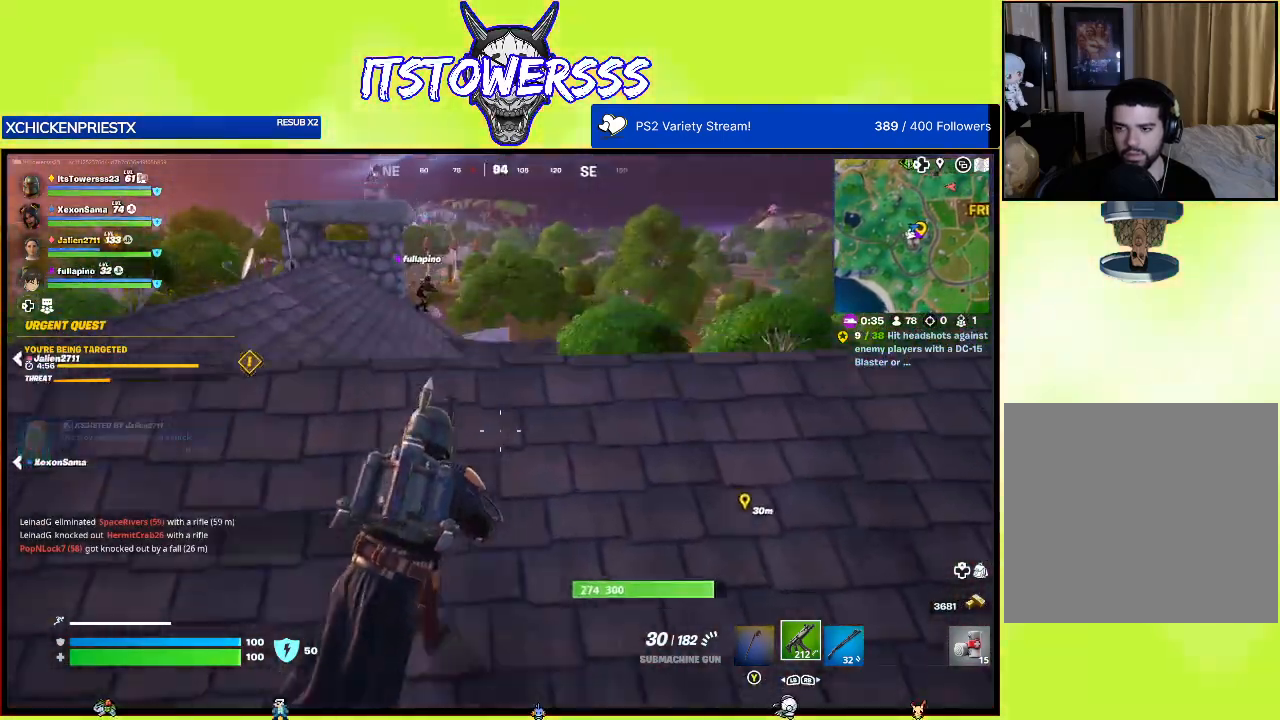
{"buttons": [], "left_stick": "right", "right_stick": "center", "events": [[33, "right_stick", "down"], [167, "right_stick", "center"], [233, "left_stick", "right"]]}